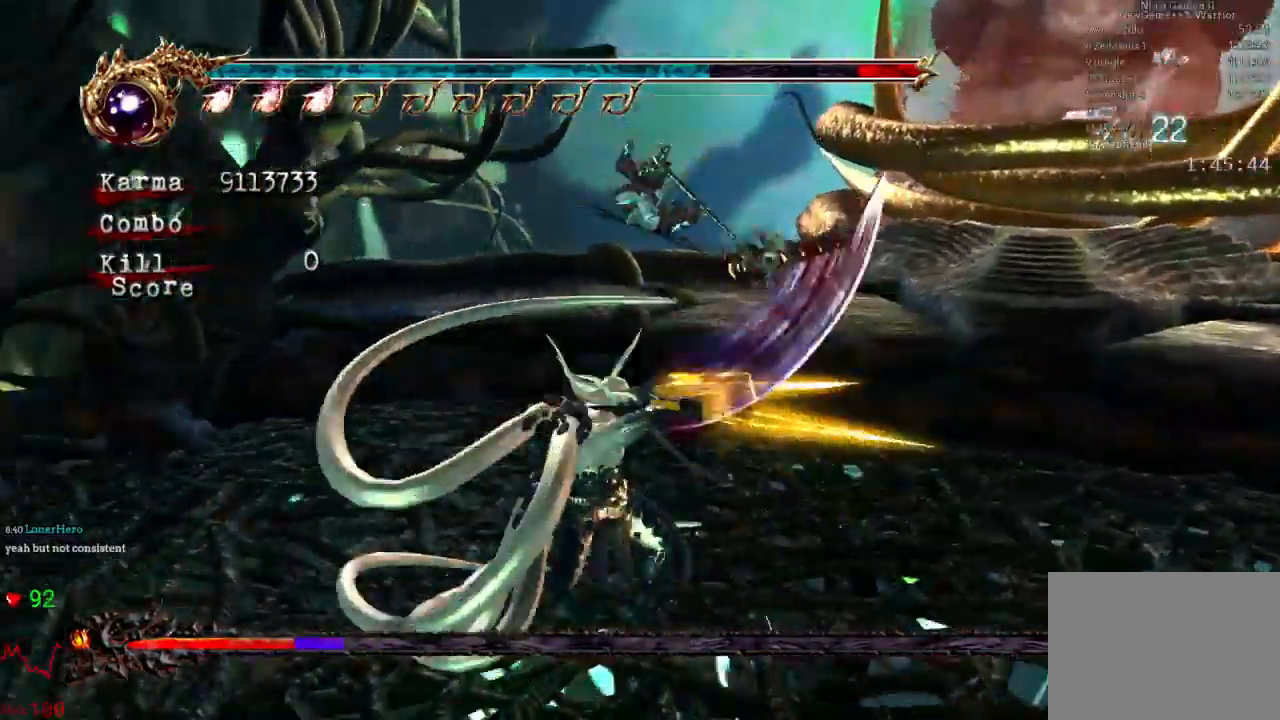
Gameplay with a controller (Xbox layout); each line is a JSON object with the inputs held at the frame after it. "events" lists button and stick changes between this image and that frame as [ms after this image, input, new state], when the widget could be followed in between. Not read: L3 R3.
{"buttons": ["L2", "DPAD_UP"], "left_stick": "center", "right_stick": "center", "events": [[183, "Y", "up"], [367, "L2", "down"], [433, "DPAD_UP", "down"]]}
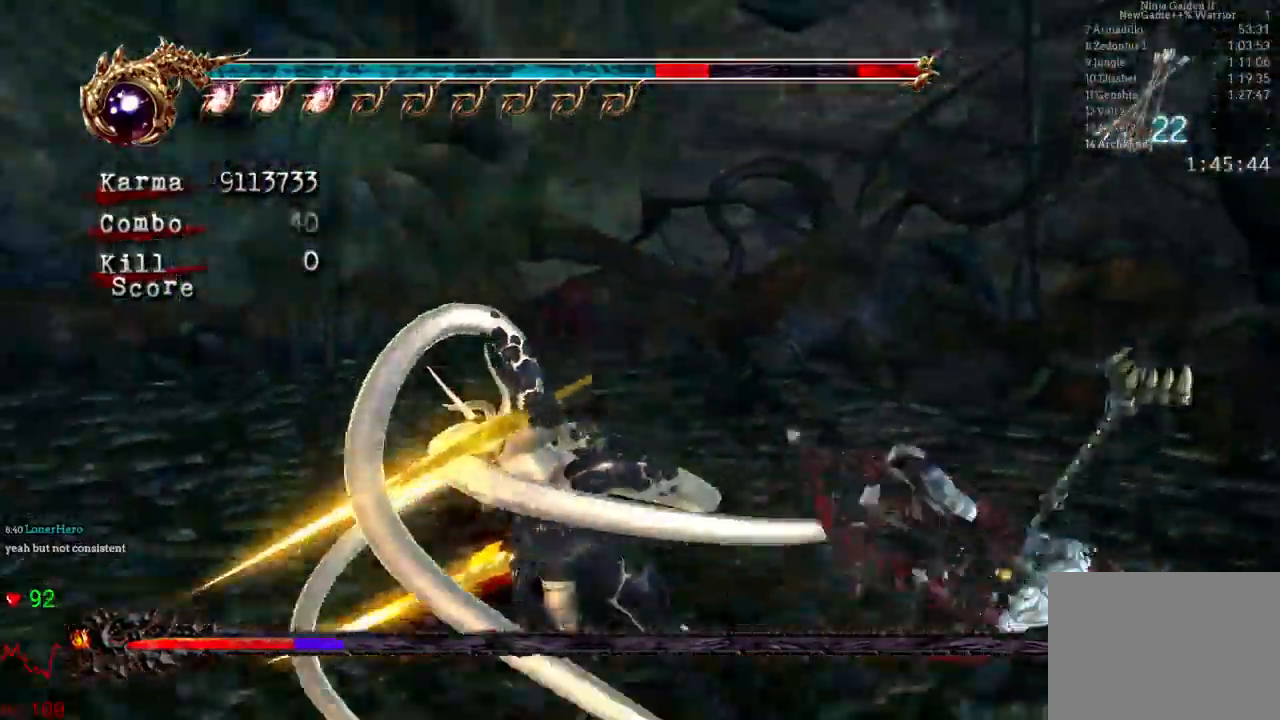
{"buttons": ["L2"], "left_stick": "up", "right_stick": "center", "events": [[300, "DPAD_UP", "up"], [417, "left_stick", "up"]]}
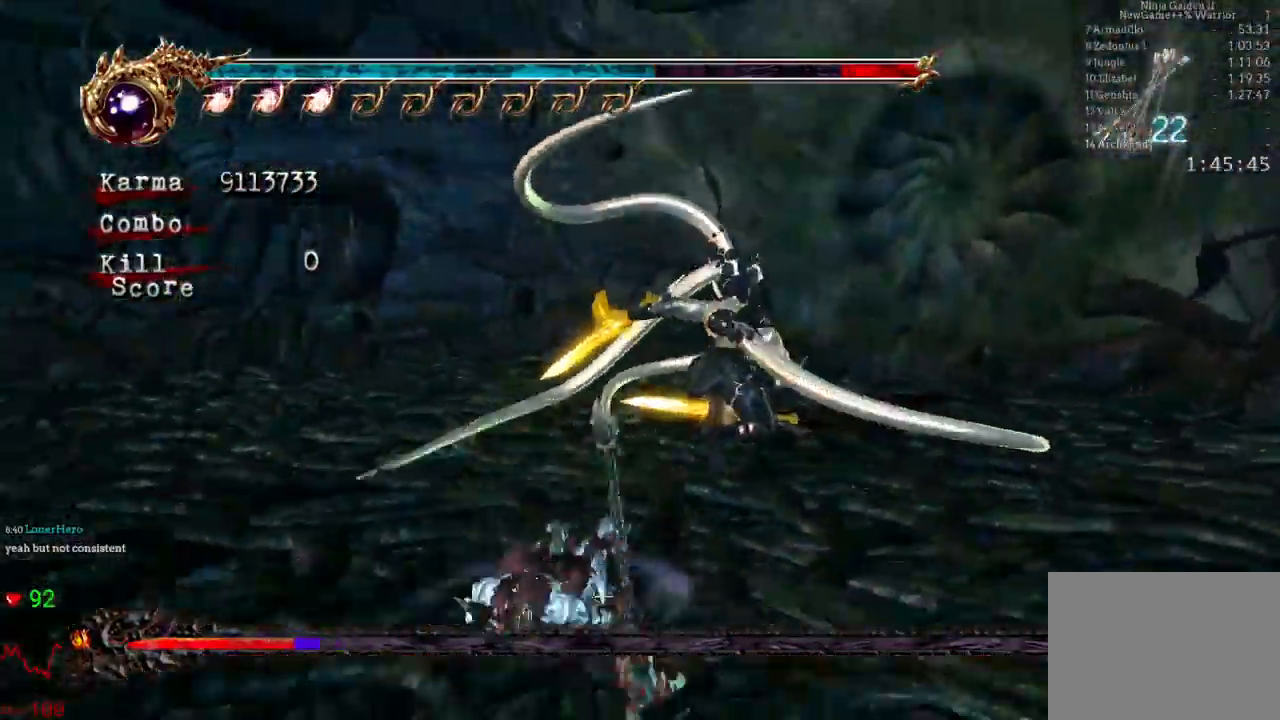
{"buttons": [], "left_stick": "up-right", "right_stick": "center", "events": [[33, "L2", "up"], [150, "left_stick", "up-right"]]}
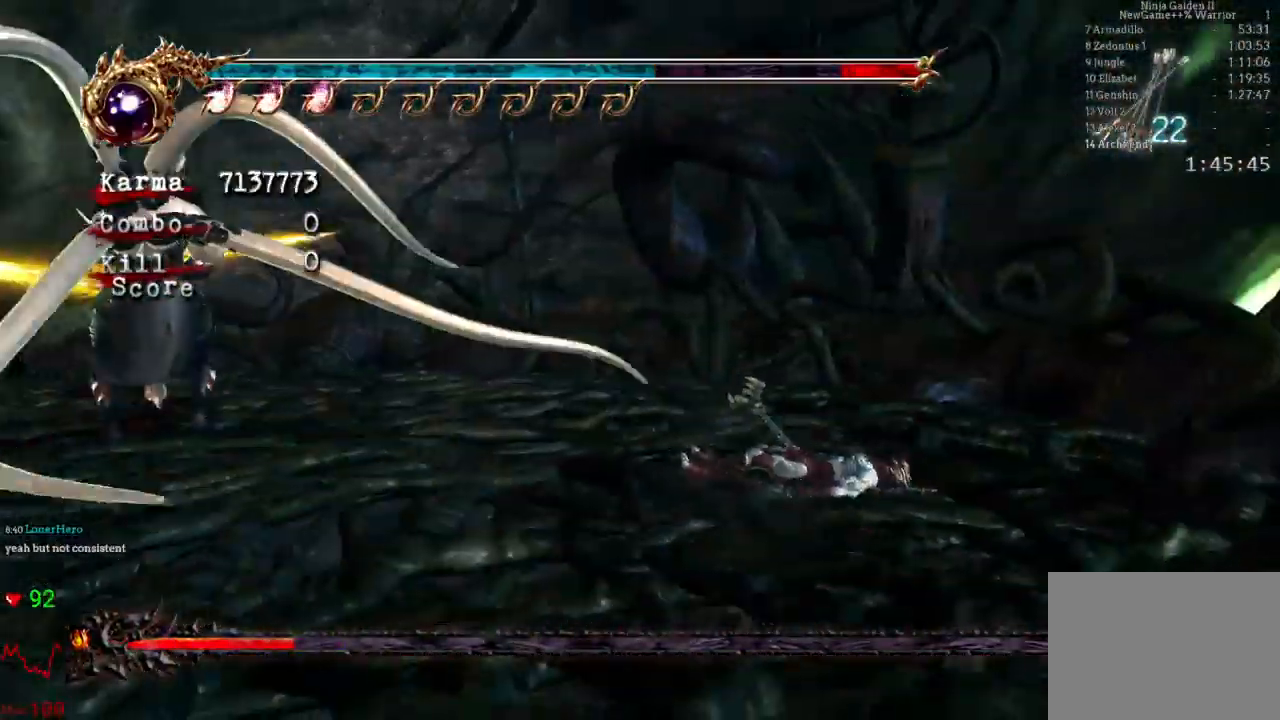
{"buttons": [], "left_stick": "up-left", "right_stick": "center", "events": [[283, "left_stick", "up-left"]]}
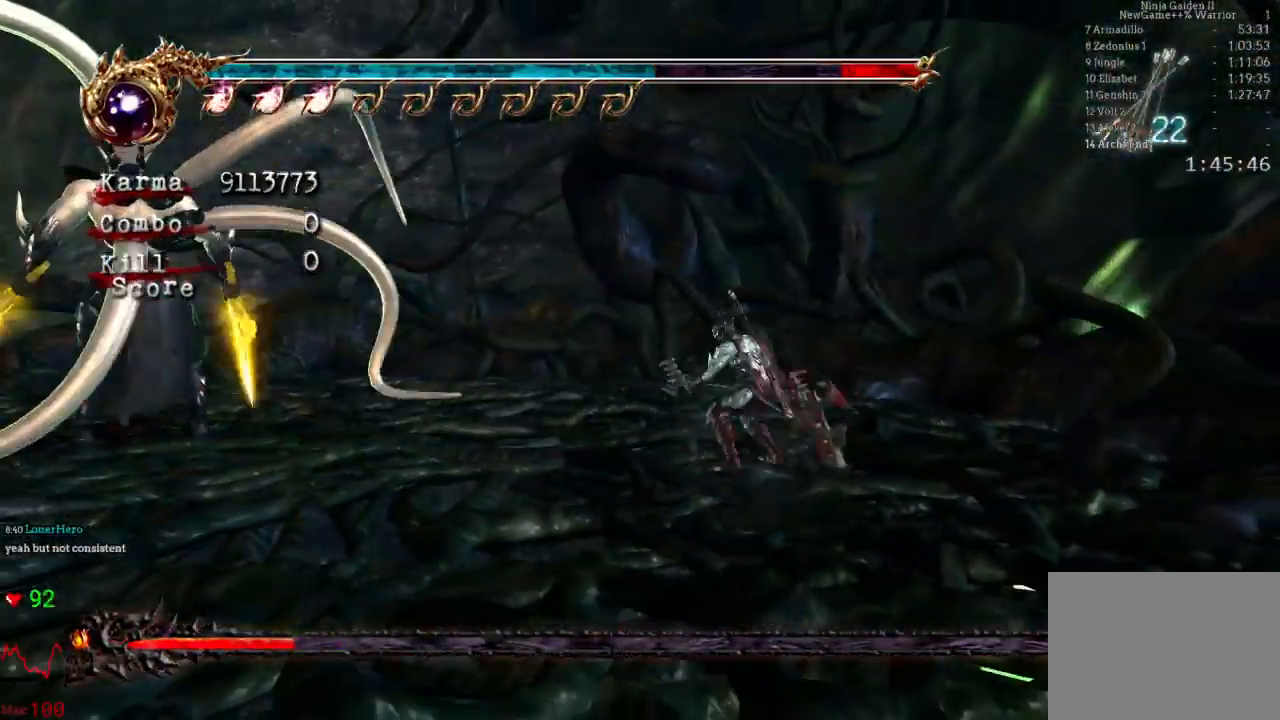
{"buttons": ["A"], "left_stick": "up-left", "right_stick": "center", "events": [[133, "L2", "down"], [400, "A", "down"], [467, "L2", "up"]]}
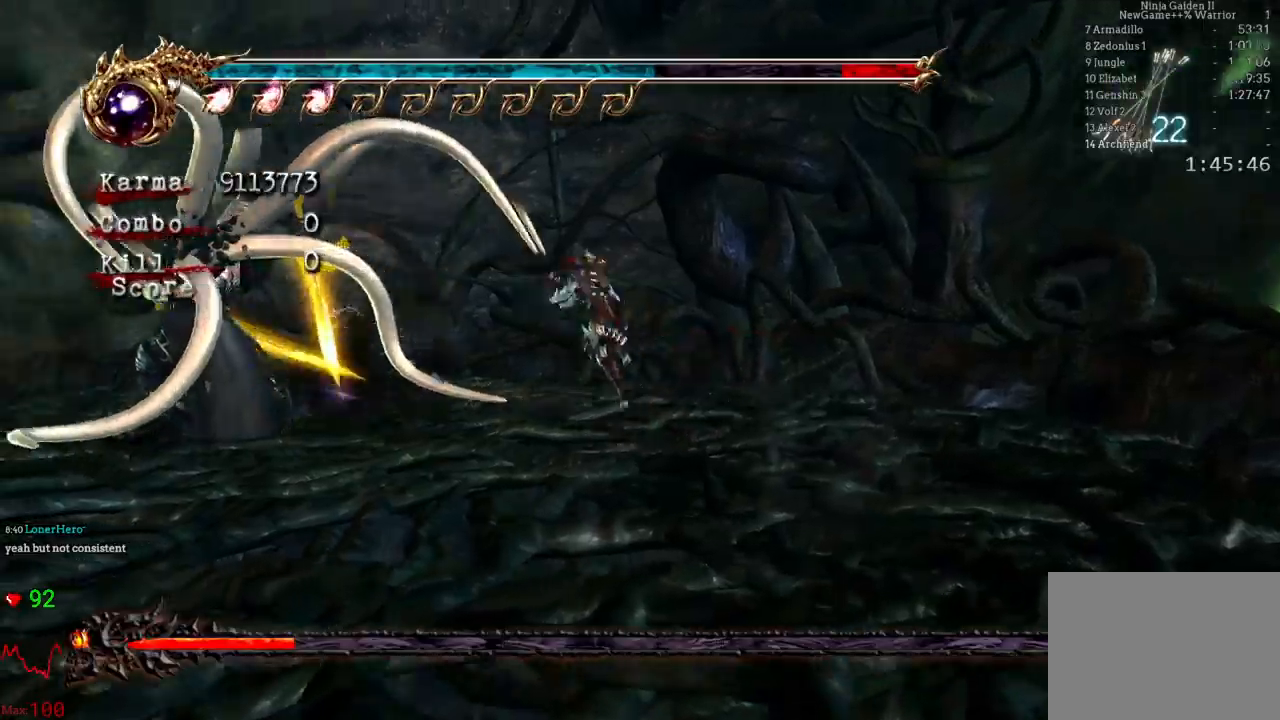
{"buttons": ["Y"], "left_stick": "center", "right_stick": "center", "events": [[33, "A", "up"], [217, "X", "down"], [233, "left_stick", "center"], [333, "X", "up"], [483, "Y", "down"]]}
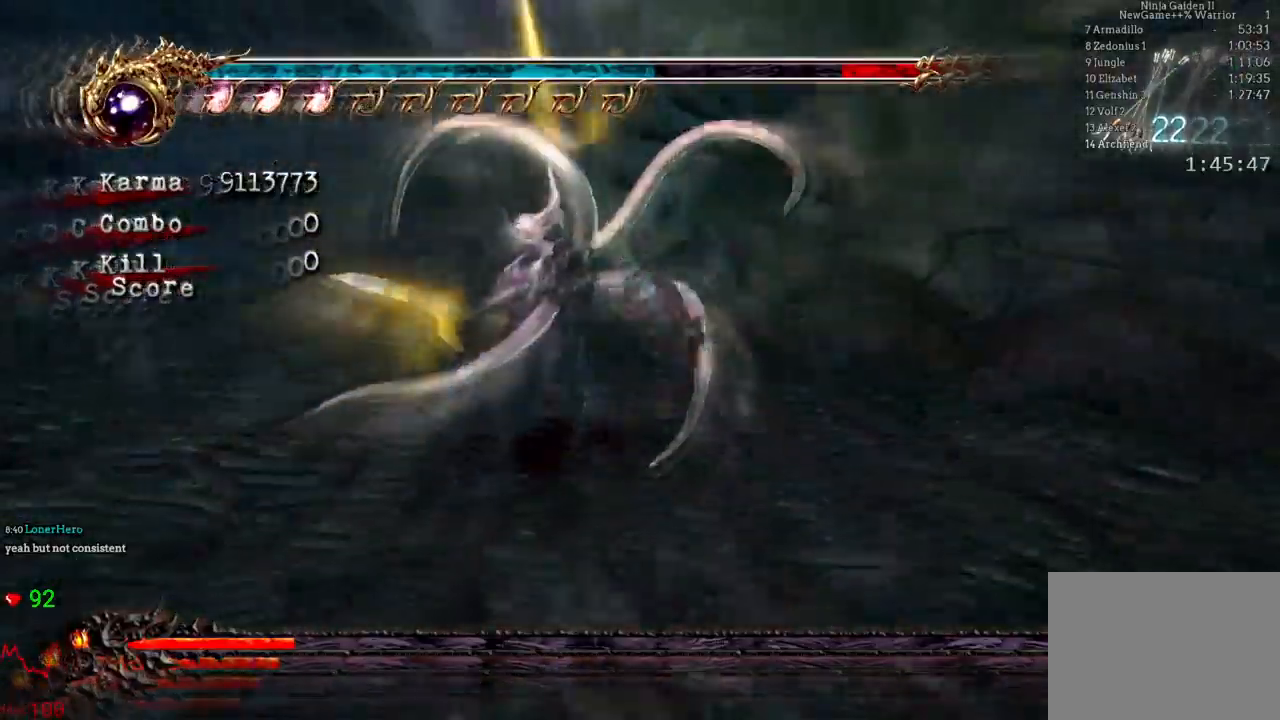
{"buttons": [], "left_stick": "center", "right_stick": "center", "events": [[83, "Y", "up"], [150, "Y", "down"], [283, "Y", "up"], [350, "Y", "down"], [483, "Y", "up"]]}
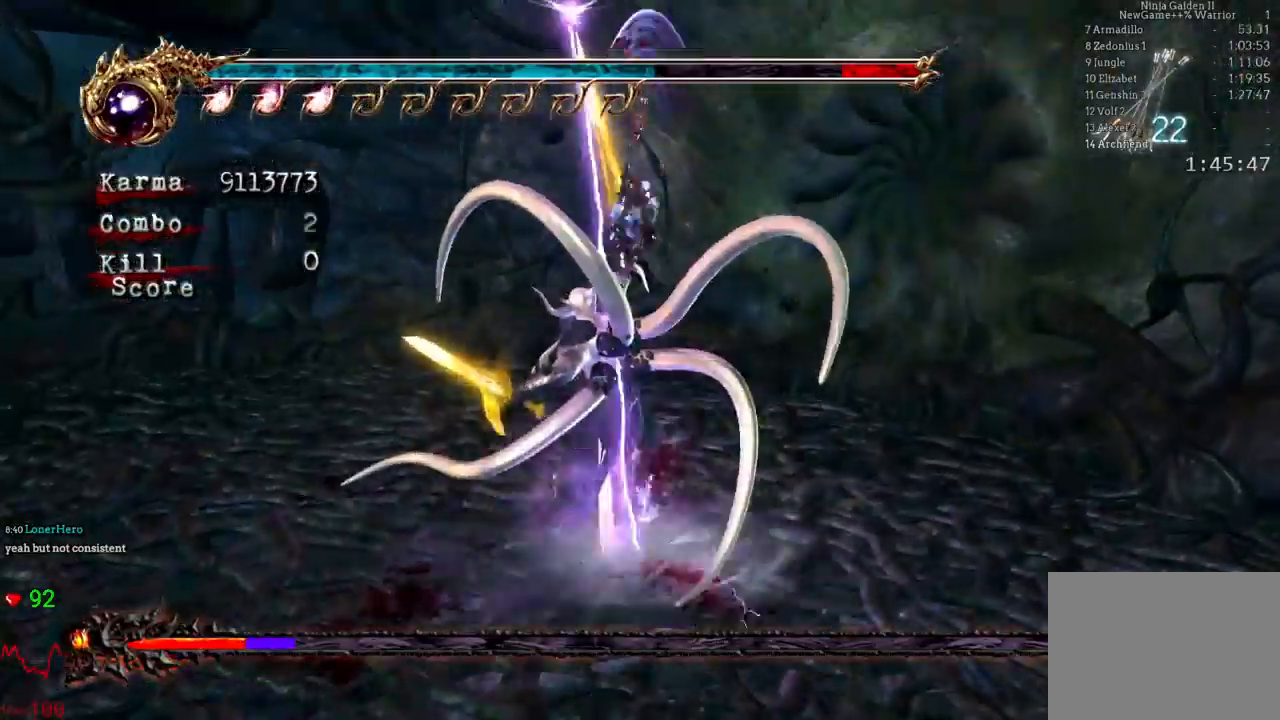
{"buttons": [], "left_stick": "center", "right_stick": "center", "events": [[33, "Y", "down"], [167, "Y", "up"], [217, "Y", "down"], [317, "Y", "up"]]}
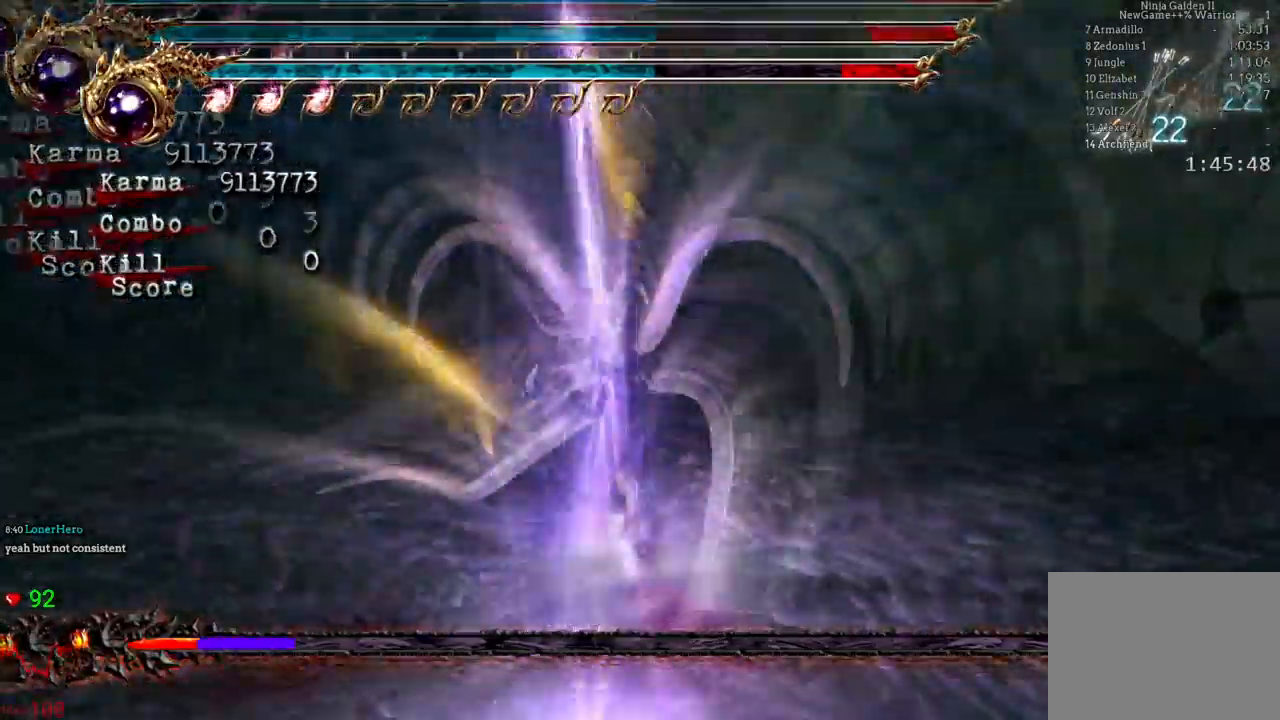
{"buttons": ["L2"], "left_stick": "center", "right_stick": "center", "events": [[33, "L2", "down"]]}